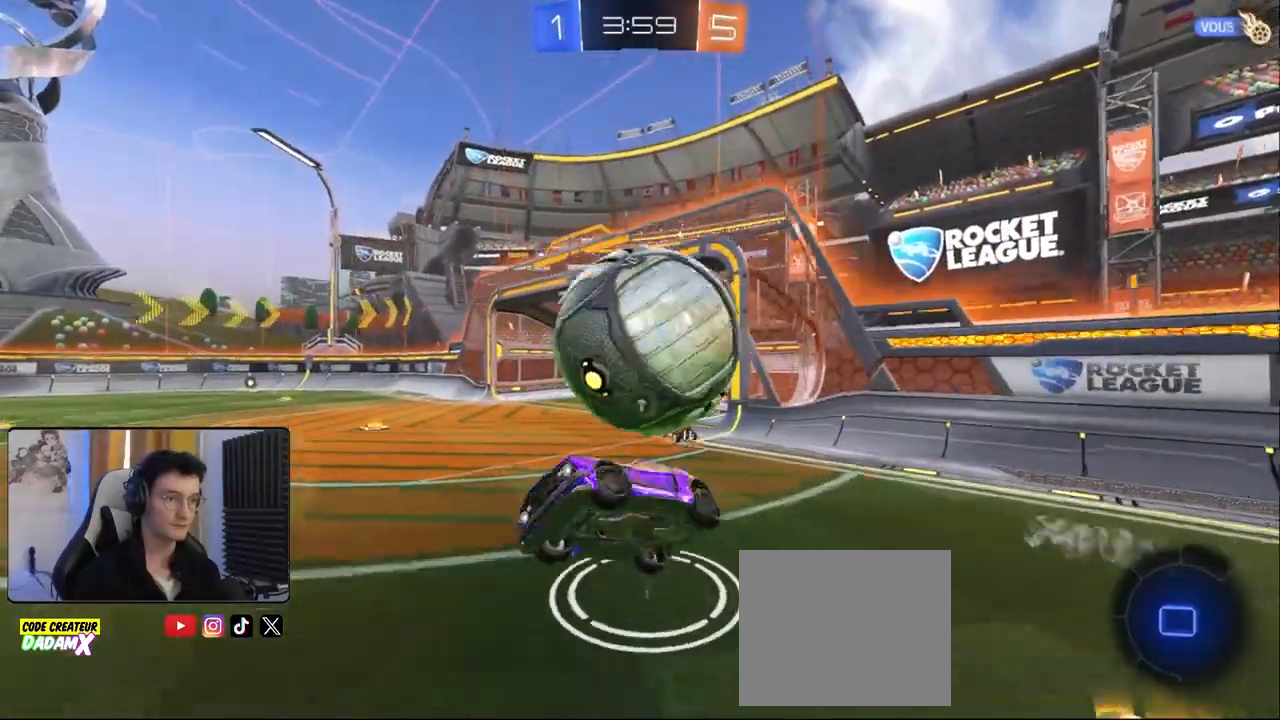
Gameplay with a controller (PlayStation layout); each line is a JSON object with the inputs held at the frame after it. "events" lists button and stick changes between this image and that frame as [ms after this image, input, new state], when the widget could be followed in between.
{"buttons": [], "left_stick": "center", "right_stick": "center", "events": [[117, "L1", "down"], [117, "left_stick", "down-left"], [233, "R2", "up"], [283, "L1", "up"], [317, "left_stick", "up-left"], [400, "left_stick", "center"]]}
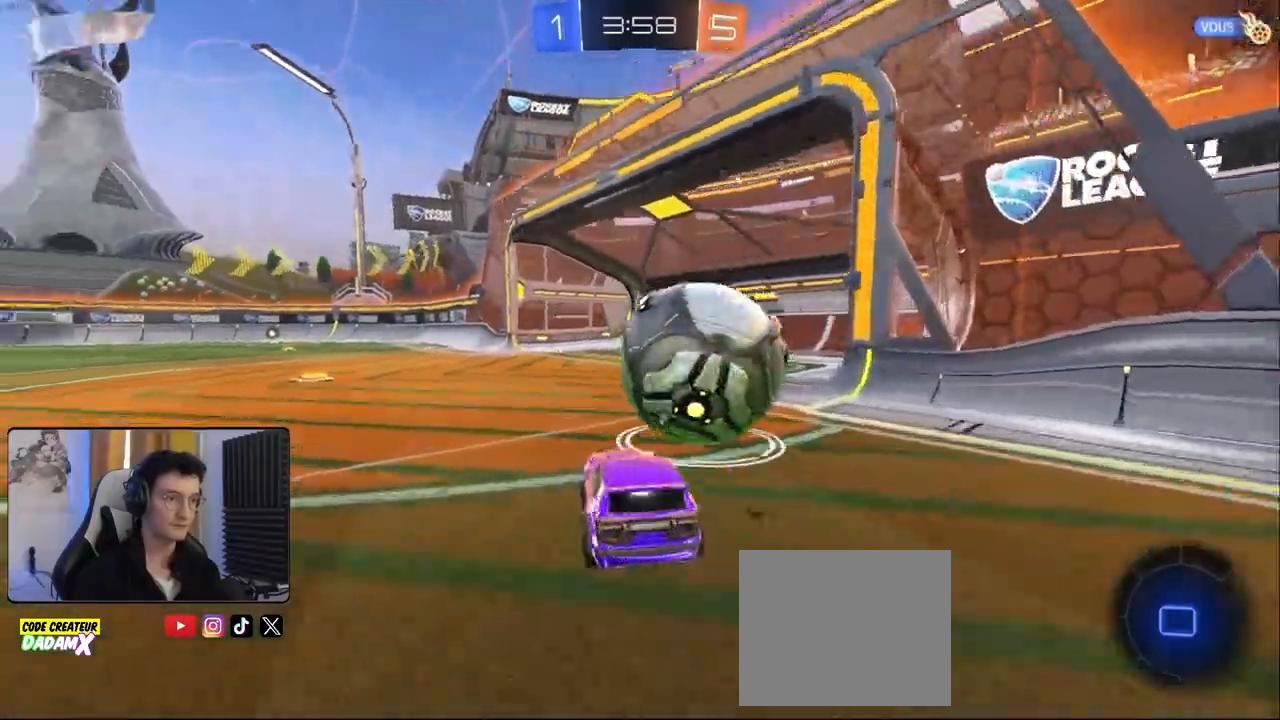
{"buttons": ["L1", "R2"], "left_stick": "up-right", "right_stick": "center", "events": [[17, "left_stick", "down"], [33, "CROSS", "down"], [200, "CROSS", "up"], [250, "L1", "down"], [250, "left_stick", "up-right"], [350, "CROSS", "down"], [350, "R2", "down"], [500, "CROSS", "up"]]}
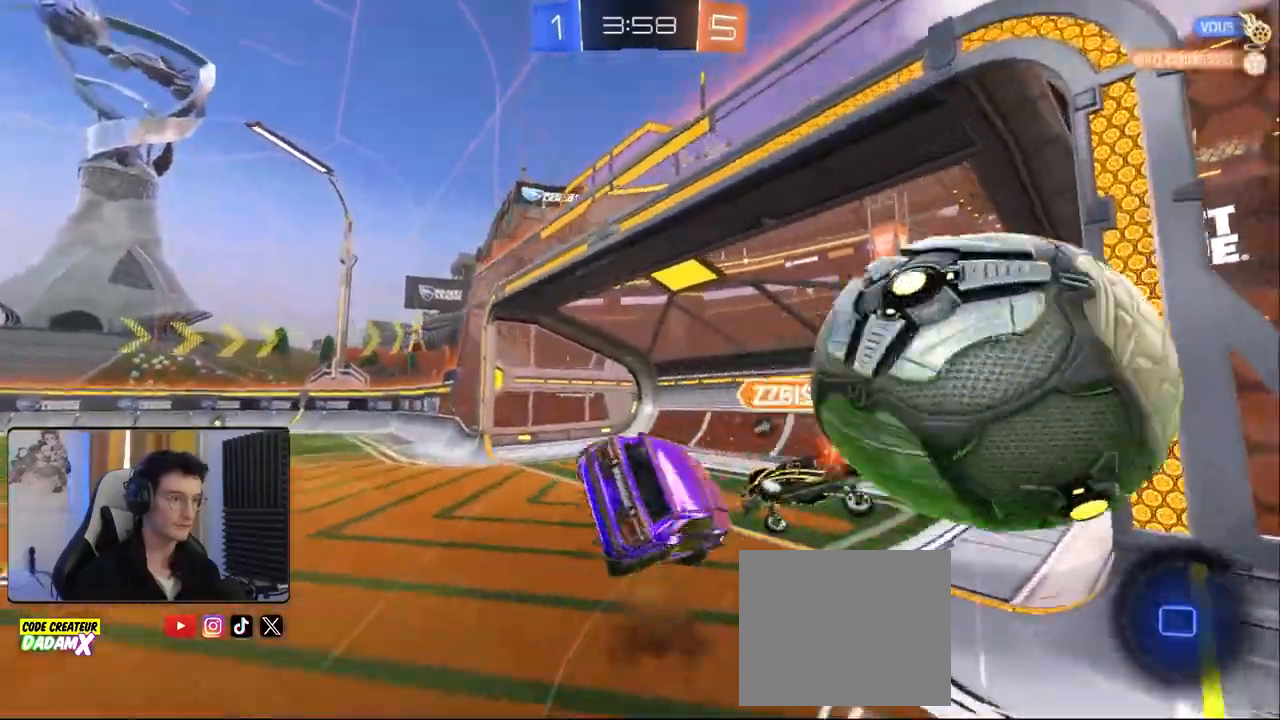
{"buttons": ["L1", "R2"], "left_stick": "down-right", "right_stick": "center", "events": [[67, "R2", "up"], [150, "R2", "down"], [167, "left_stick", "right"], [183, "TRIANGLE", "down"], [283, "TRIANGLE", "up"], [333, "left_stick", "down-right"]]}
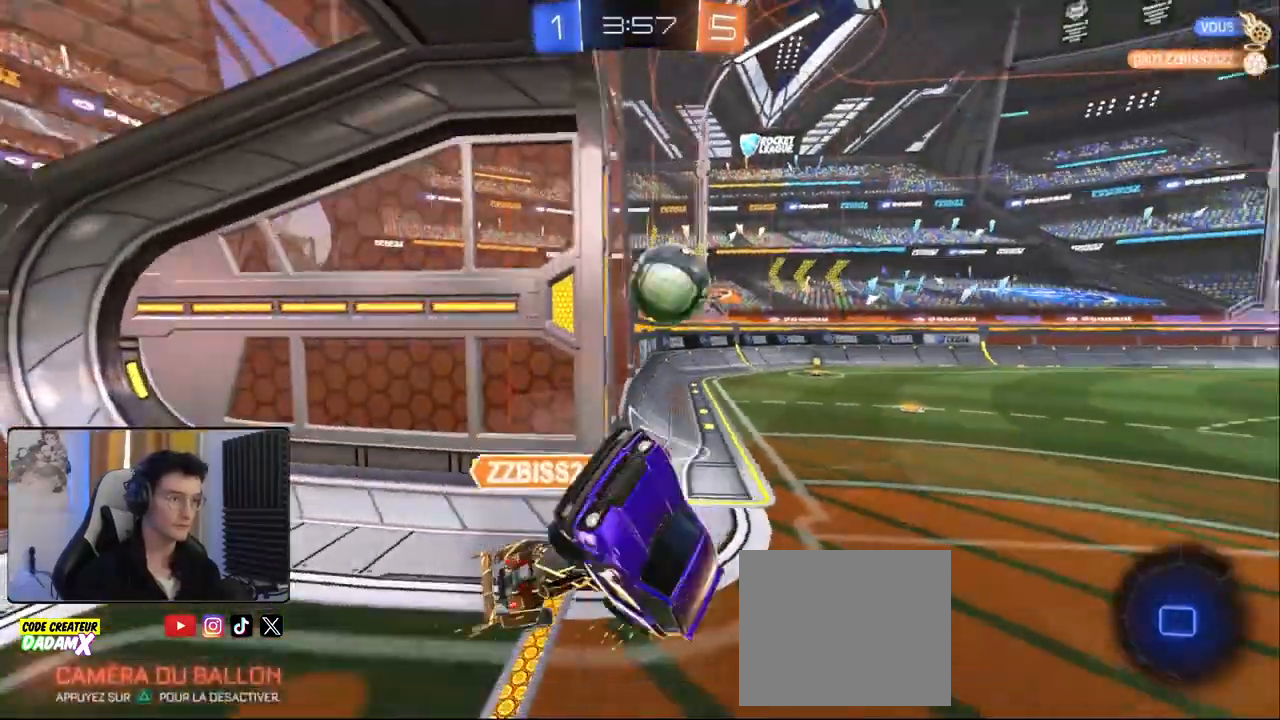
{"buttons": ["R2"], "left_stick": "left", "right_stick": "center", "events": [[17, "CIRCLE", "down"], [50, "left_stick", "up"], [67, "CIRCLE", "up"], [150, "L1", "up"], [183, "left_stick", "left"]]}
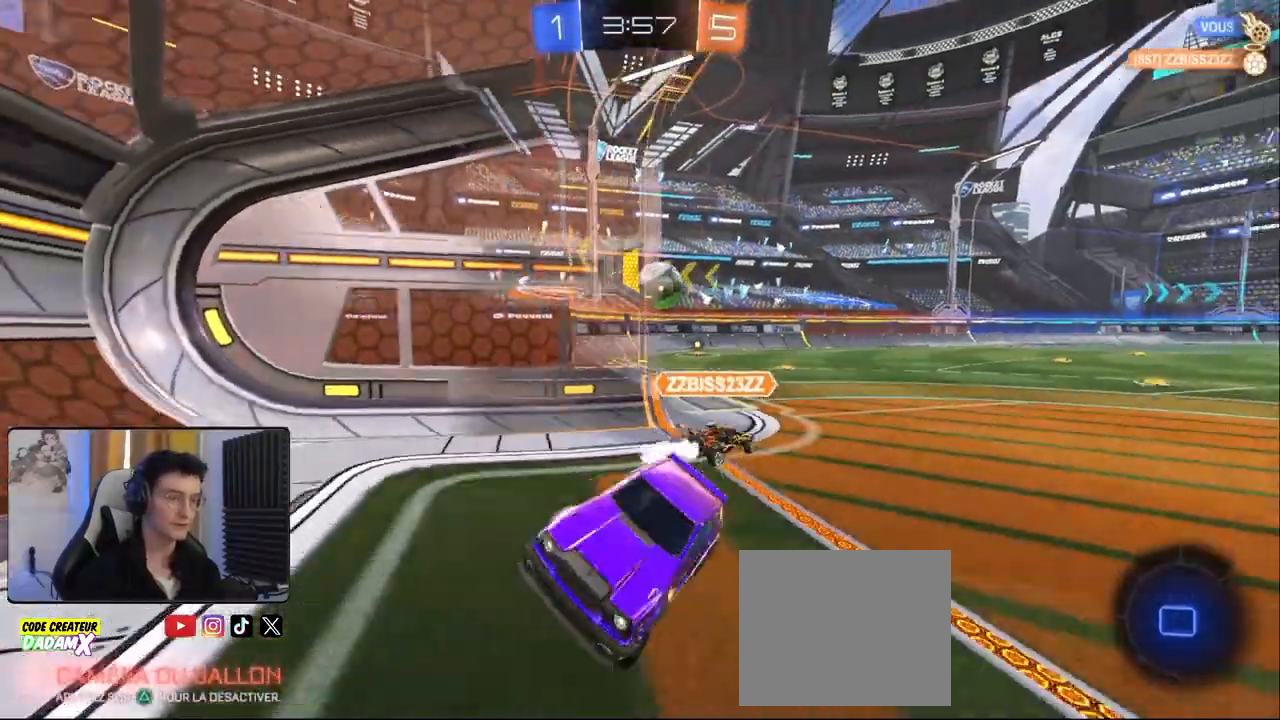
{"buttons": ["R2"], "left_stick": "left", "right_stick": "center", "events": []}
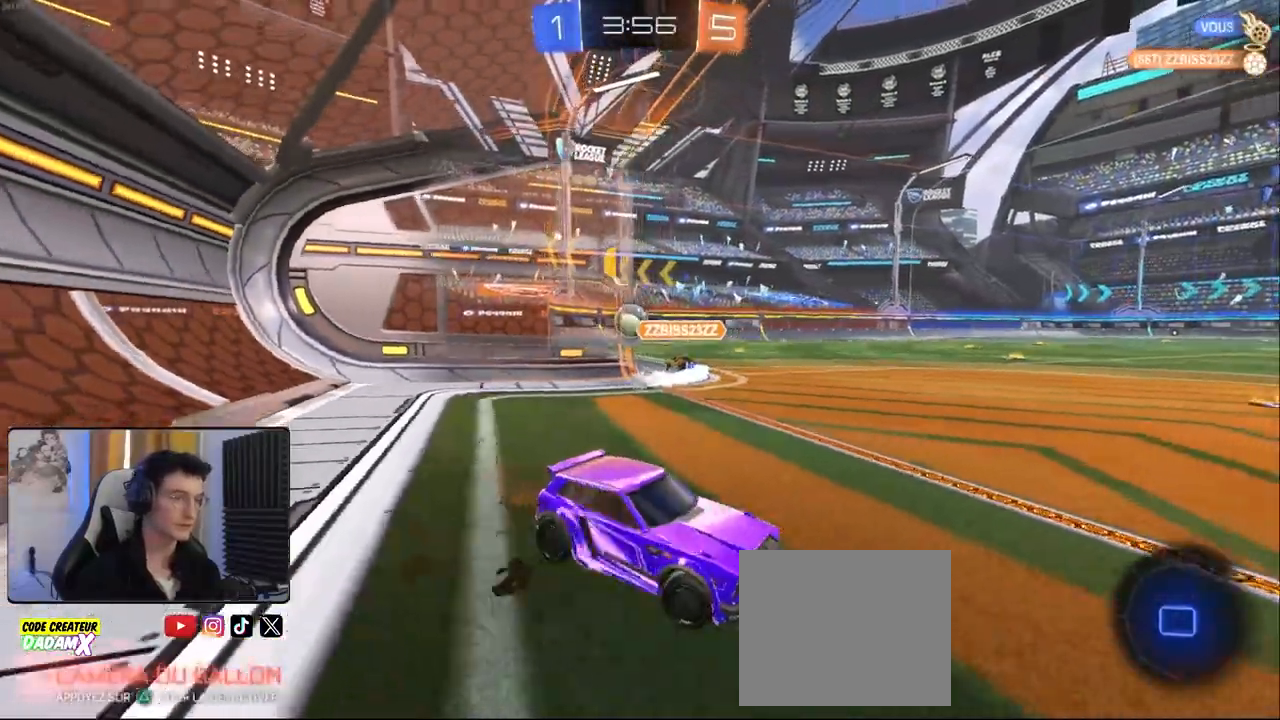
{"buttons": ["R2"], "left_stick": "left", "right_stick": "center", "events": [[33, "TRIANGLE", "down"], [117, "TRIANGLE", "up"]]}
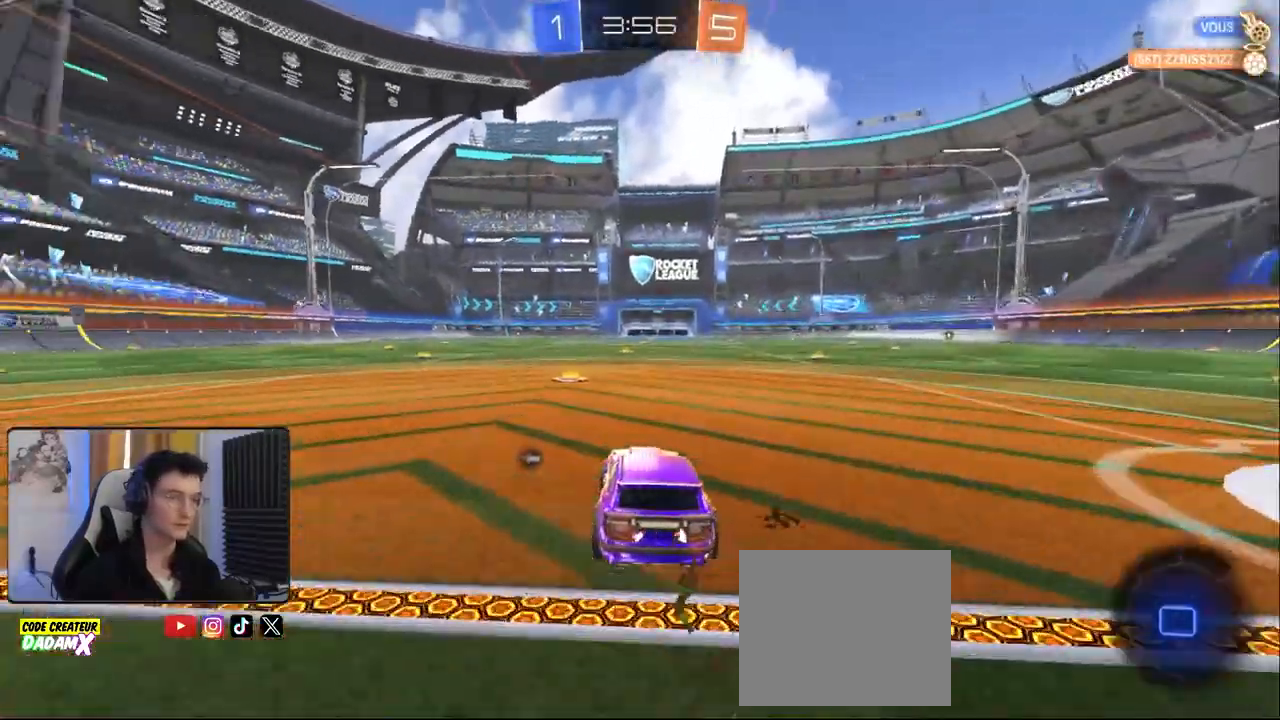
{"buttons": ["R1", "R2"], "left_stick": "left", "right_stick": "center", "events": [[33, "left_stick", "center"], [467, "R1", "down"], [467, "left_stick", "left"]]}
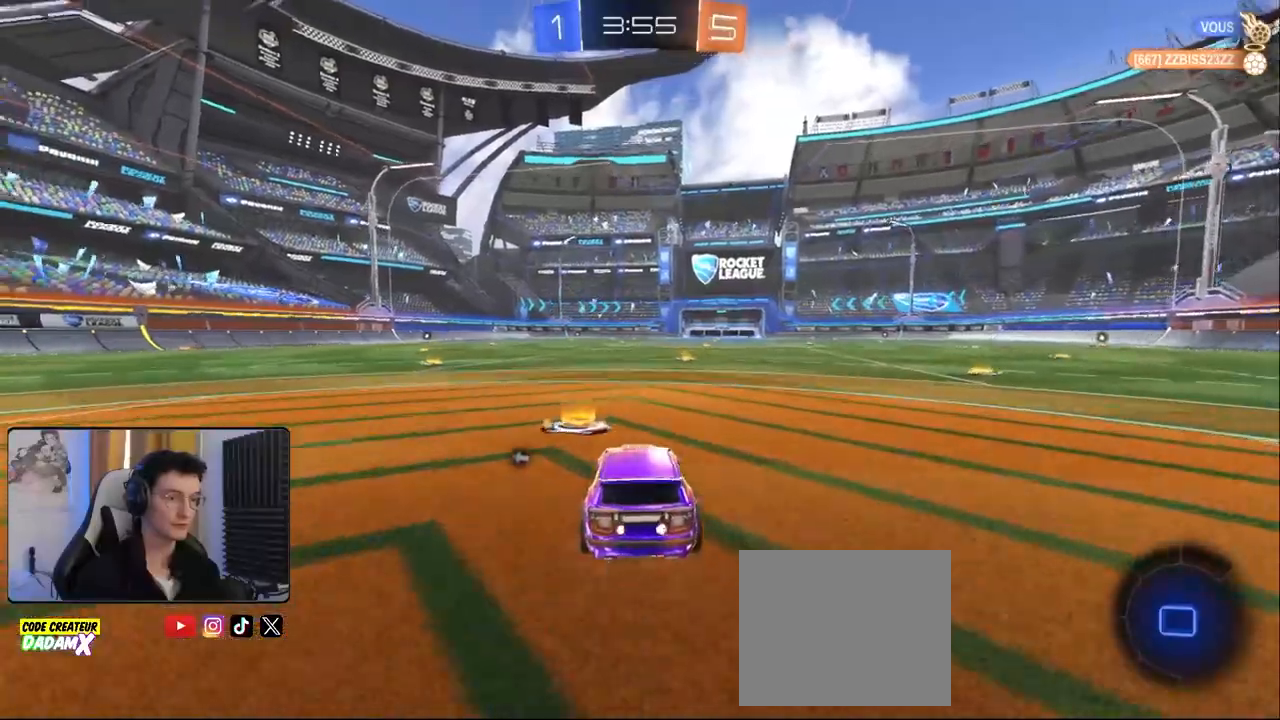
{"buttons": ["L1", "R2"], "left_stick": "right", "right_stick": "center", "events": [[33, "CROSS", "down"], [83, "L1", "down"], [100, "CROSS", "up"], [100, "left_stick", "up-right"], [167, "CROSS", "down"], [217, "left_stick", "right"], [300, "CROSS", "up"], [383, "R1", "up"]]}
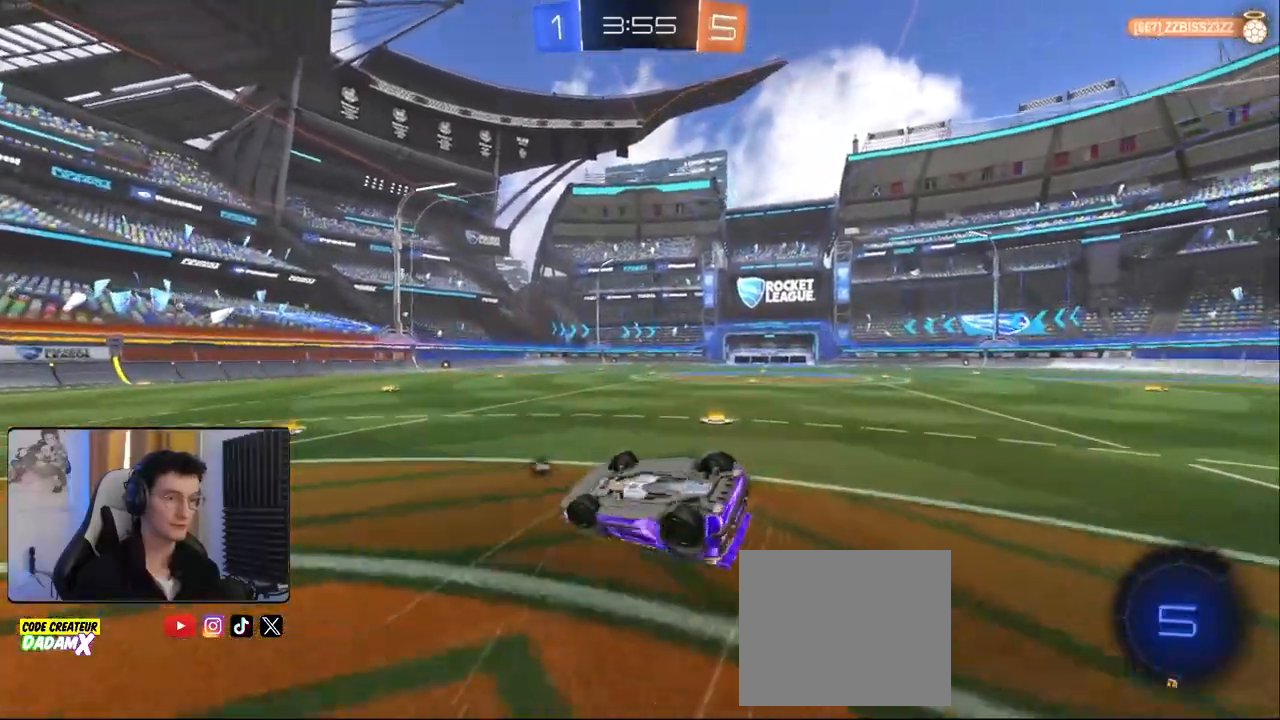
{"buttons": ["R1", "R2"], "left_stick": "center", "right_stick": "center", "events": [[33, "left_stick", "up-right"], [133, "left_stick", "right"], [217, "L1", "up"], [467, "left_stick", "center"], [483, "R1", "down"]]}
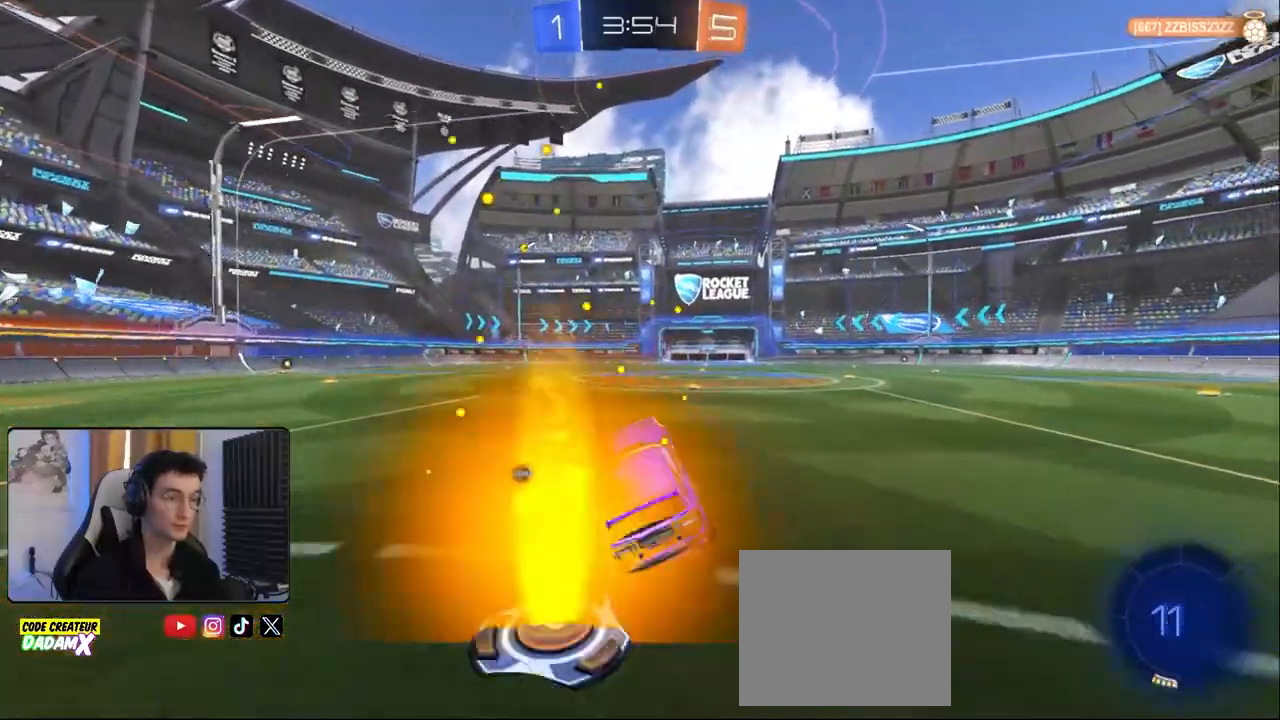
{"buttons": ["R2"], "left_stick": "center", "right_stick": "center", "events": [[133, "left_stick", "down-right"], [183, "TRIANGLE", "down"], [267, "TRIANGLE", "up"], [367, "left_stick", "center"], [400, "R1", "up"]]}
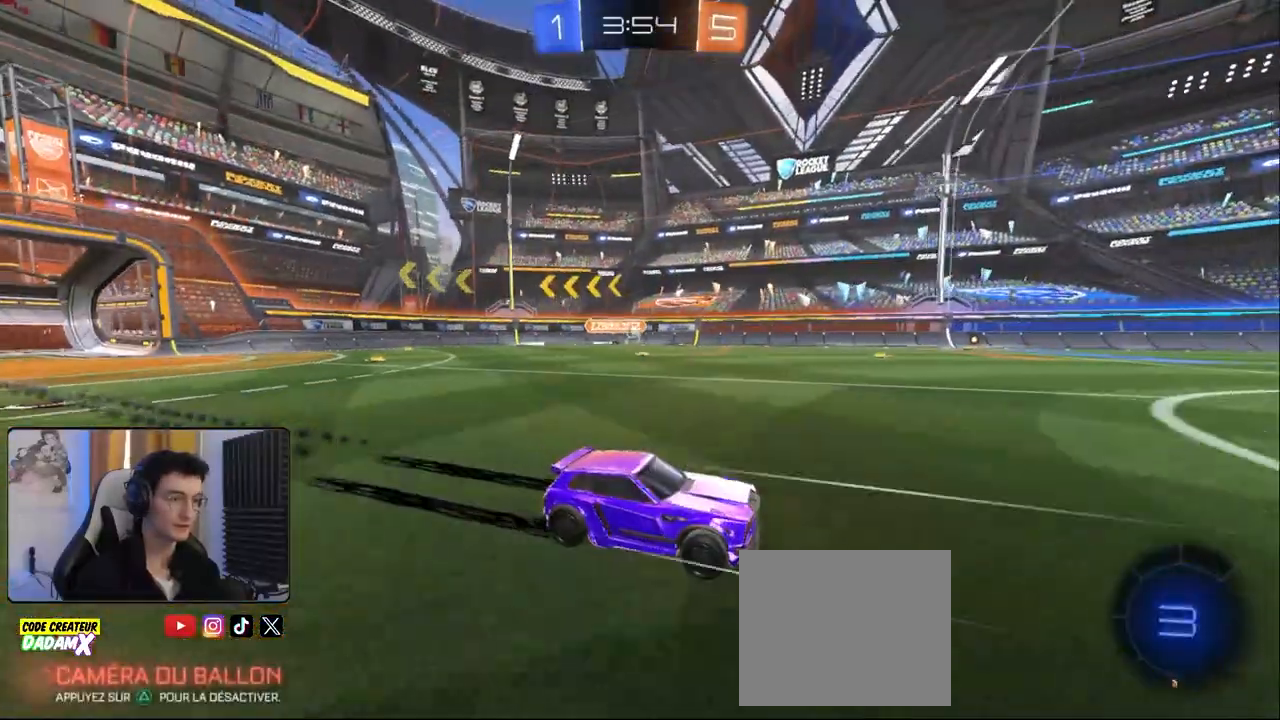
{"buttons": ["R2"], "left_stick": "left", "right_stick": "center", "events": [[67, "left_stick", "left"]]}
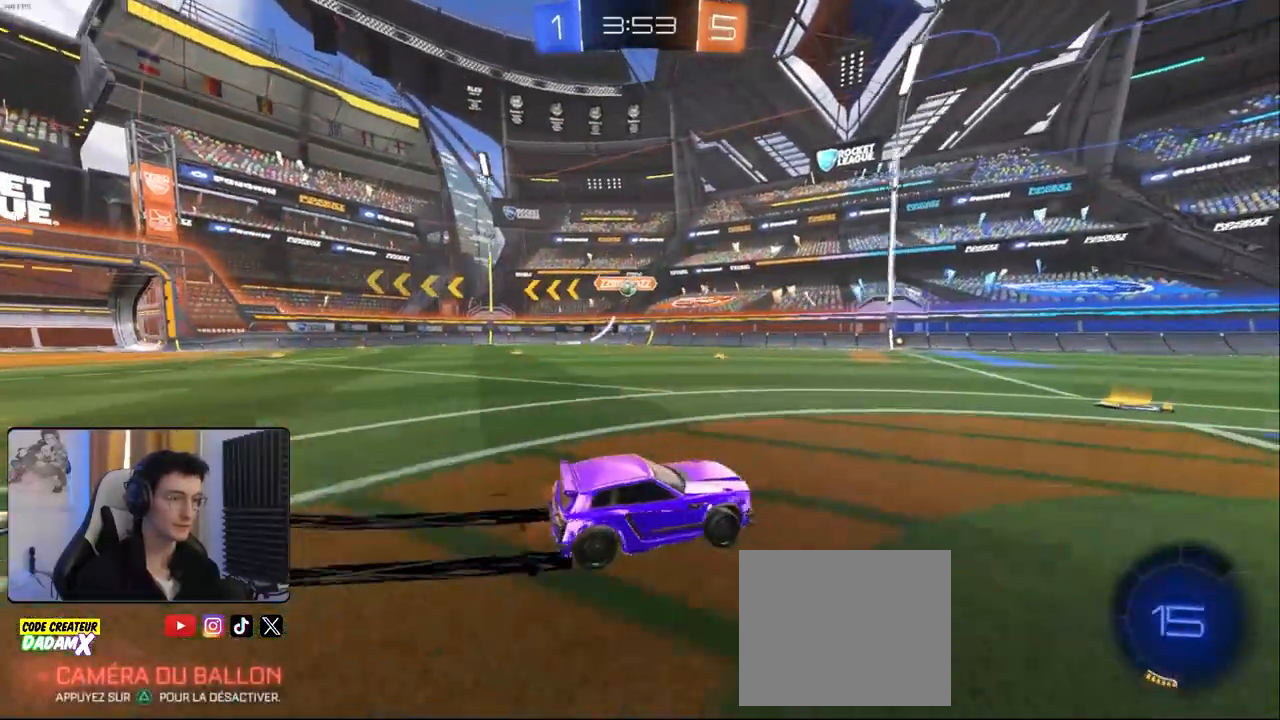
{"buttons": ["R2"], "left_stick": "down-right", "right_stick": "center", "events": [[100, "R1", "down"], [117, "left_stick", "center"], [317, "left_stick", "down-right"], [333, "R1", "up"], [350, "TRIANGLE", "down"], [433, "TRIANGLE", "up"]]}
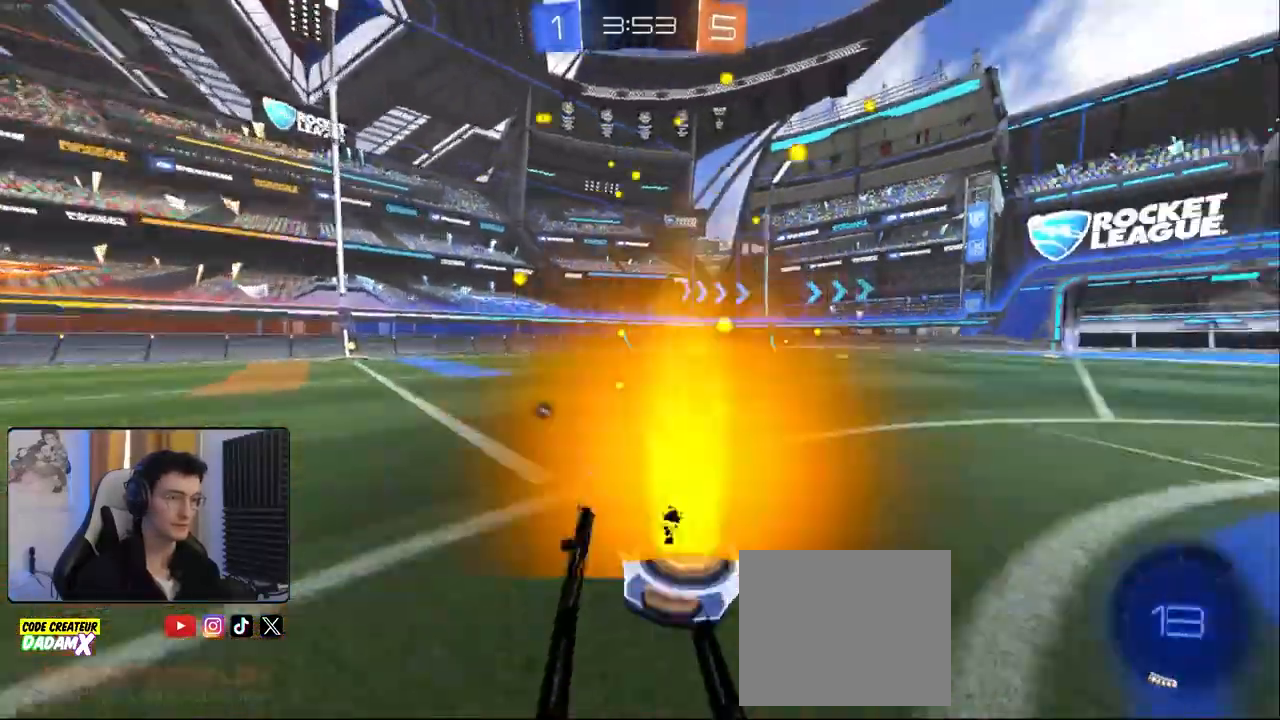
{"buttons": ["R1", "R2"], "left_stick": "down-right", "right_stick": "center", "events": [[33, "left_stick", "center"], [250, "left_stick", "right"], [350, "left_stick", "left"], [383, "R1", "down"], [500, "left_stick", "down-right"]]}
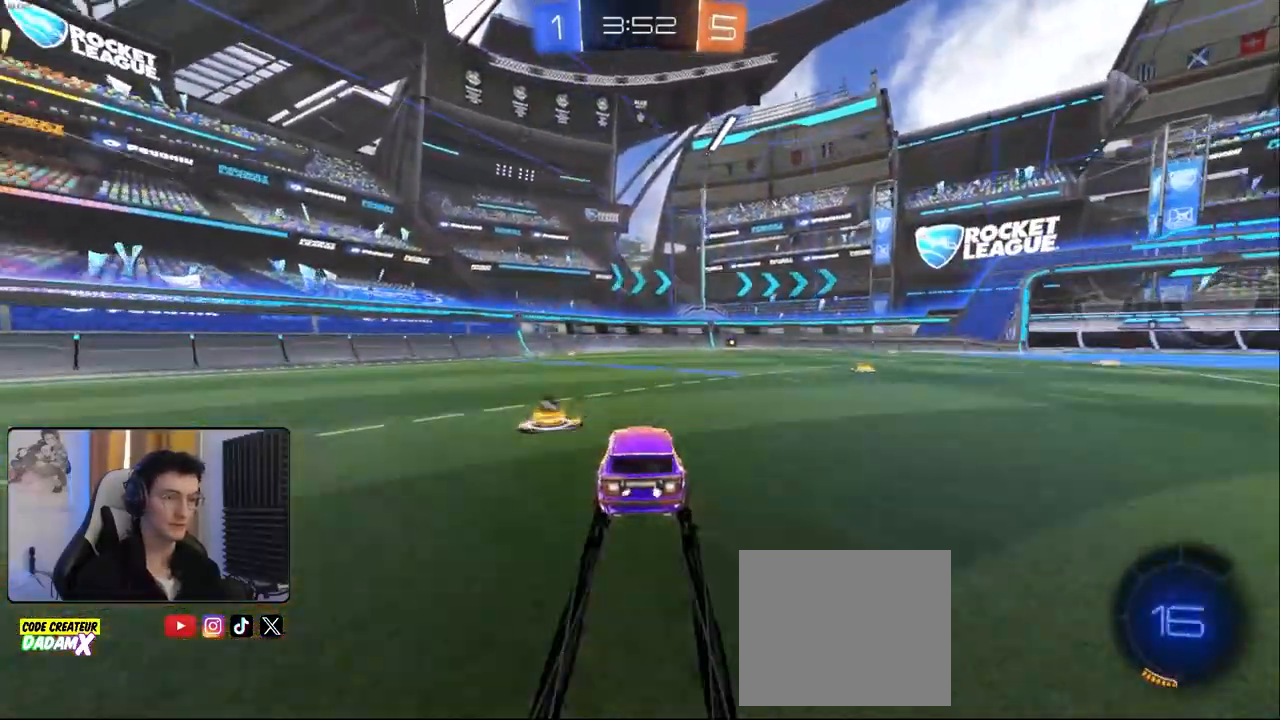
{"buttons": ["R2"], "left_stick": "center", "right_stick": "center", "events": [[33, "R1", "up"], [133, "left_stick", "center"]]}
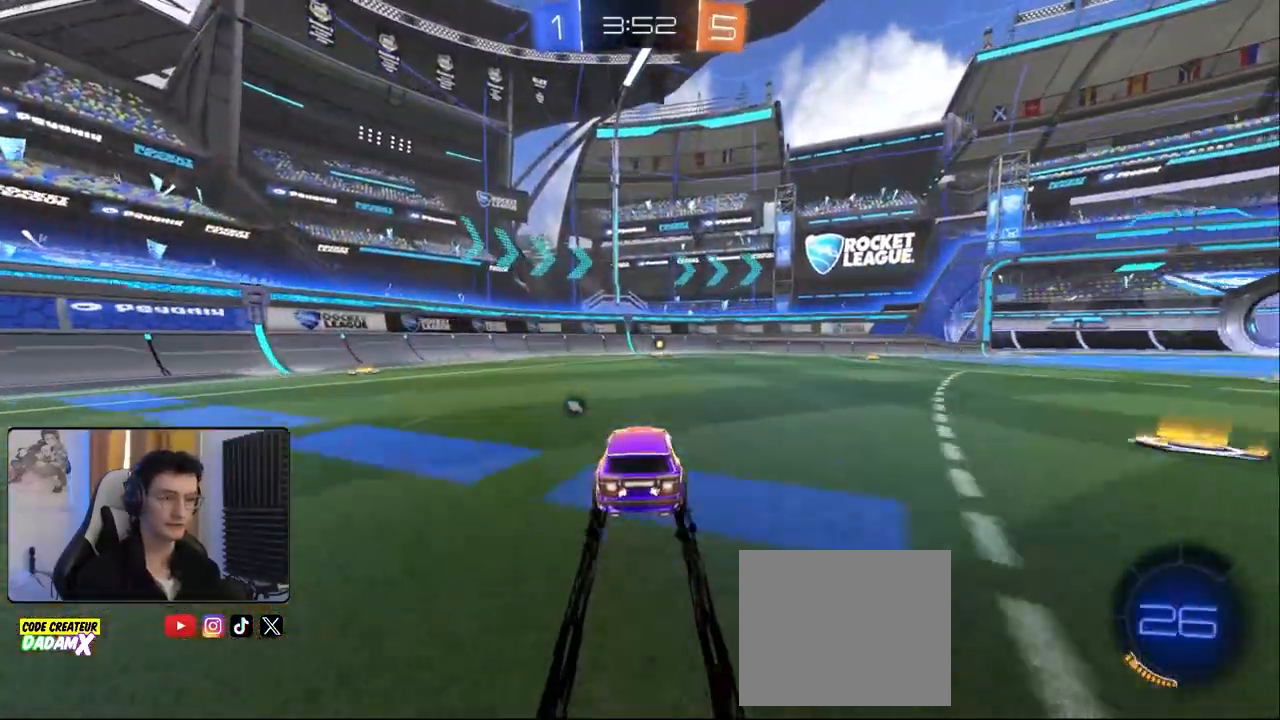
{"buttons": ["SQUARE", "R2"], "left_stick": "center", "right_stick": "center", "events": [[133, "TRIANGLE", "down"], [250, "TRIANGLE", "up"], [500, "SQUARE", "down"]]}
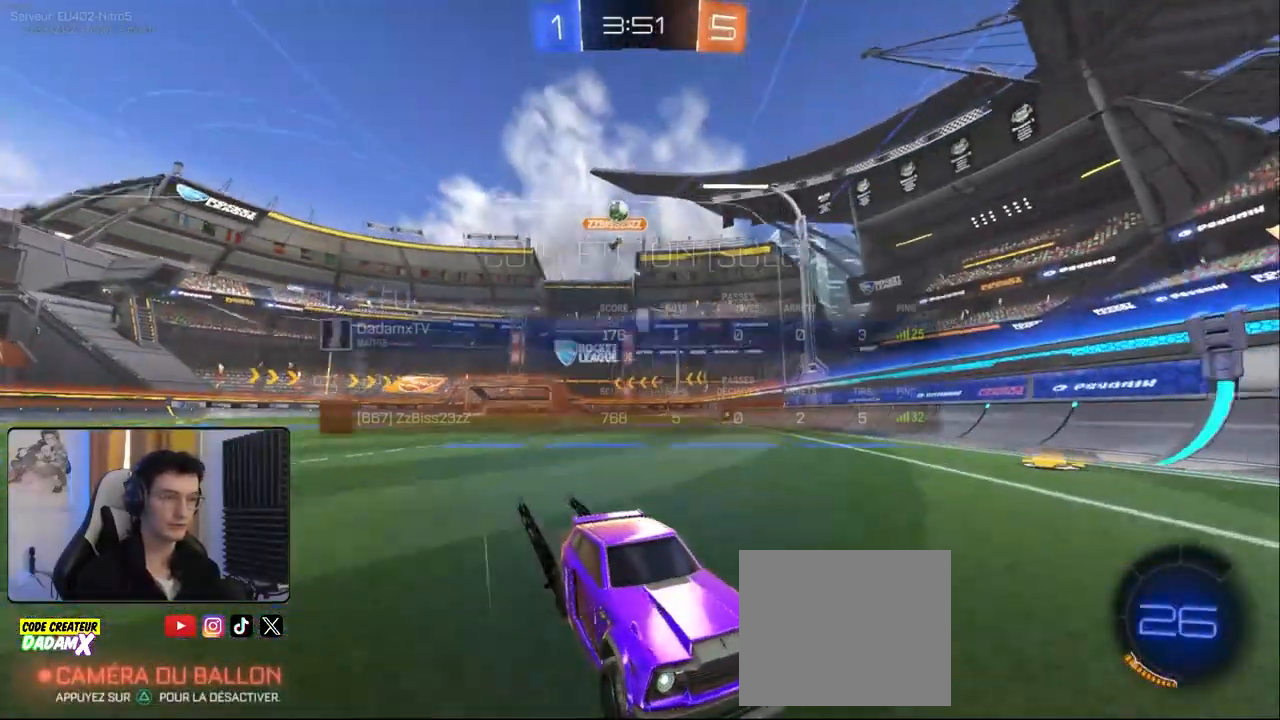
{"buttons": [], "left_stick": "down-right", "right_stick": "center", "events": [[117, "SQUARE", "up"], [217, "left_stick", "down-right"], [267, "L1", "down"], [383, "L1", "up"], [467, "R2", "up"]]}
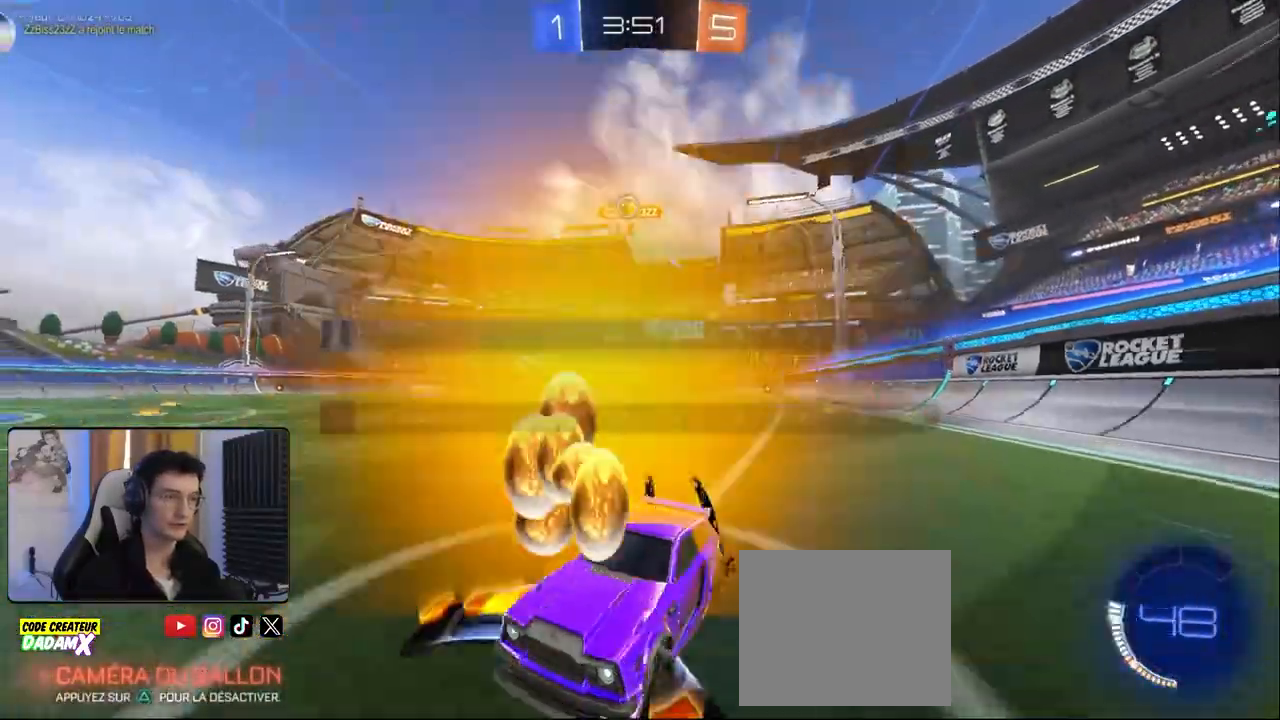
{"buttons": ["R2"], "left_stick": "right", "right_stick": "center", "events": [[183, "left_stick", "center"], [233, "R2", "down"], [250, "left_stick", "left"], [500, "left_stick", "right"]]}
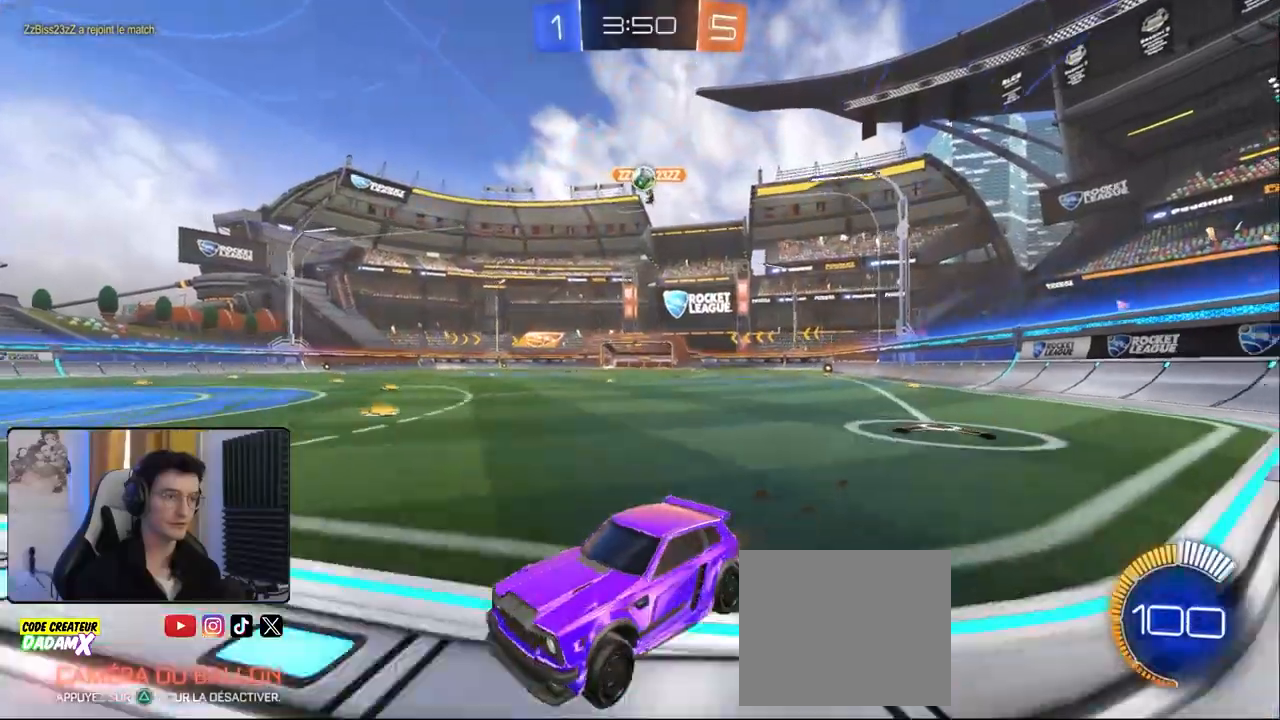
{"buttons": ["R2"], "left_stick": "right", "right_stick": "center", "events": [[33, "L2", "down"], [83, "R2", "up"], [117, "R2", "down"], [183, "L2", "up"], [350, "R1", "down"], [500, "R1", "up"]]}
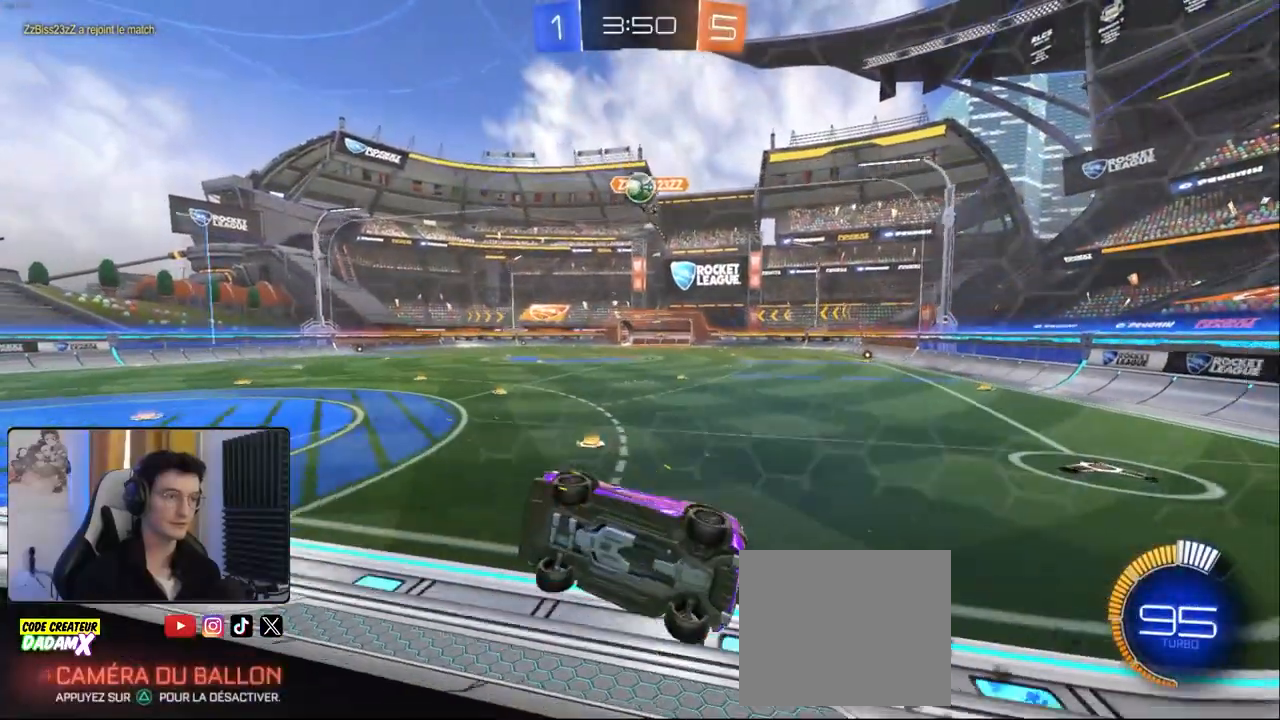
{"buttons": ["R2"], "left_stick": "down-left", "right_stick": "center", "events": [[33, "left_stick", "down-right"], [83, "R1", "down"], [133, "left_stick", "right"], [250, "R1", "up"], [267, "left_stick", "down-right"], [433, "left_stick", "down-left"]]}
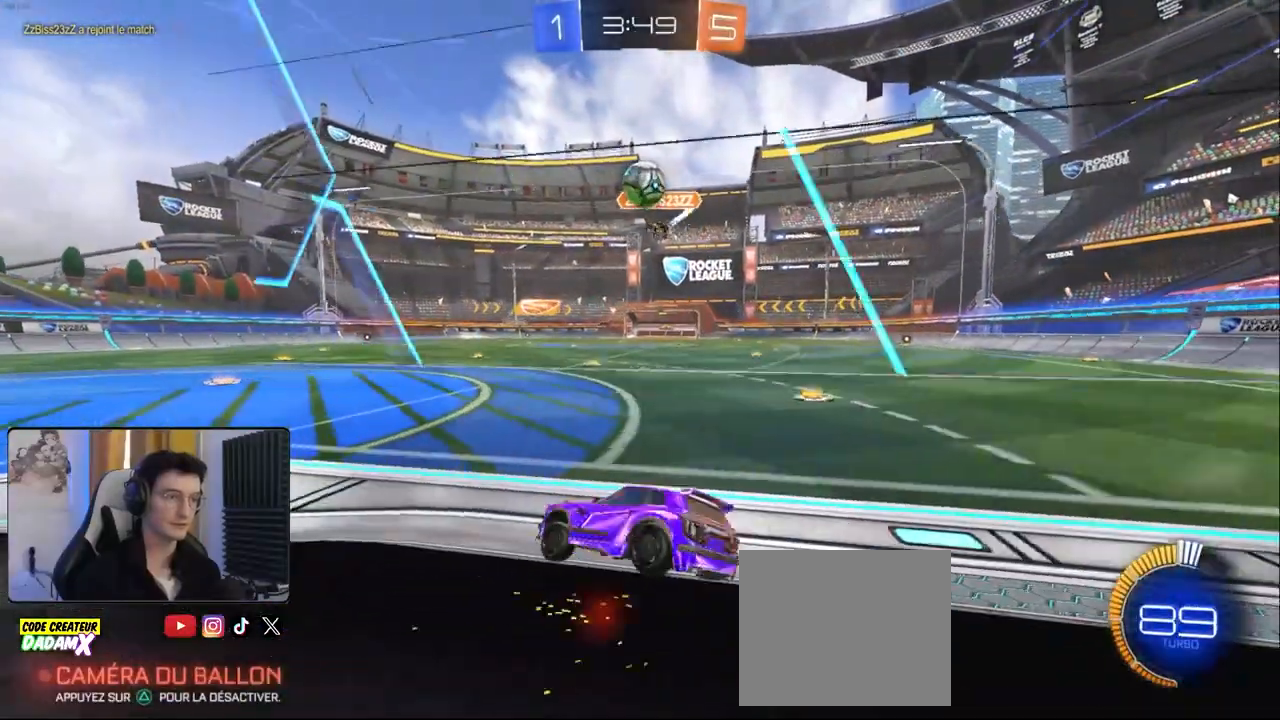
{"buttons": ["CROSS", "L1", "R1", "R2"], "left_stick": "up-right", "right_stick": "center", "events": [[33, "R2", "up"], [33, "left_stick", "center"], [117, "left_stick", "down-right"], [233, "CROSS", "down"], [267, "R1", "down"], [267, "R2", "down"], [417, "CROSS", "up"], [450, "L1", "down"], [450, "left_stick", "up-right"], [483, "CROSS", "down"]]}
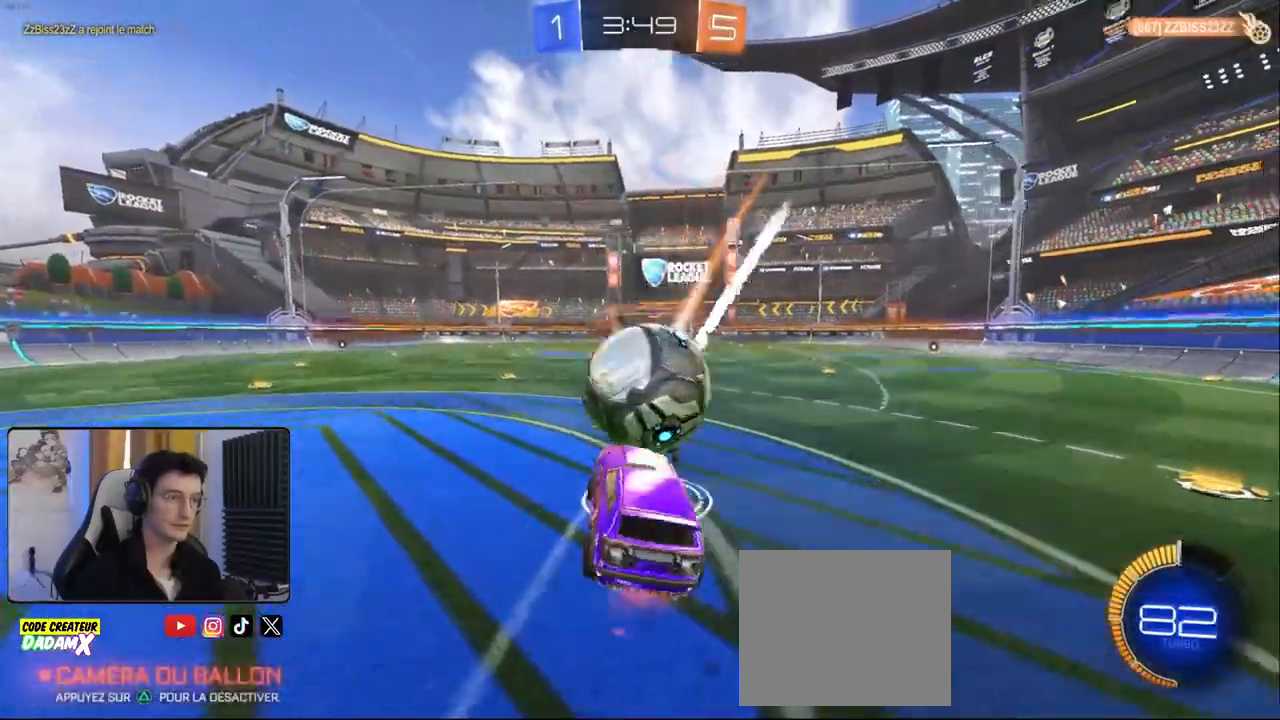
{"buttons": ["L1", "R2"], "left_stick": "down-right", "right_stick": "center", "events": [[100, "CROSS", "up"], [117, "R1", "up"], [333, "left_stick", "down-right"]]}
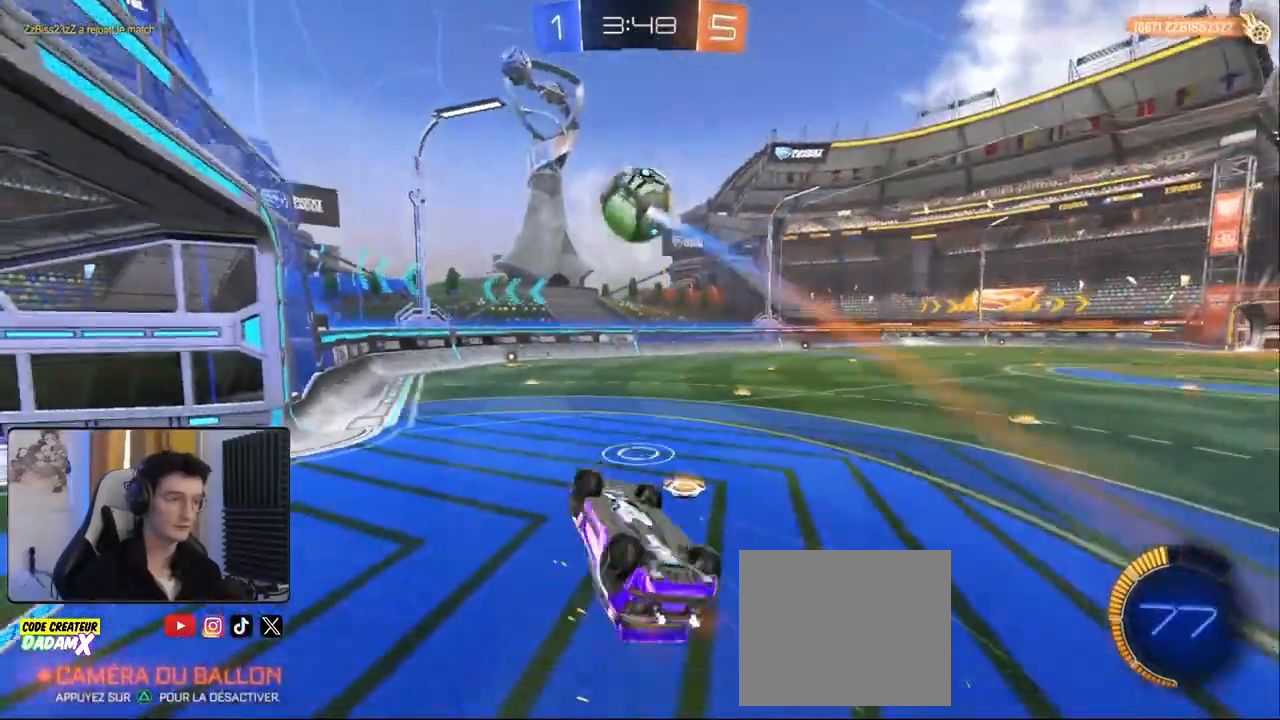
{"buttons": ["R1", "R2"], "left_stick": "left", "right_stick": "center", "events": [[150, "left_stick", "right"], [283, "left_stick", "up"], [350, "L1", "up"], [350, "R1", "down"], [383, "left_stick", "left"]]}
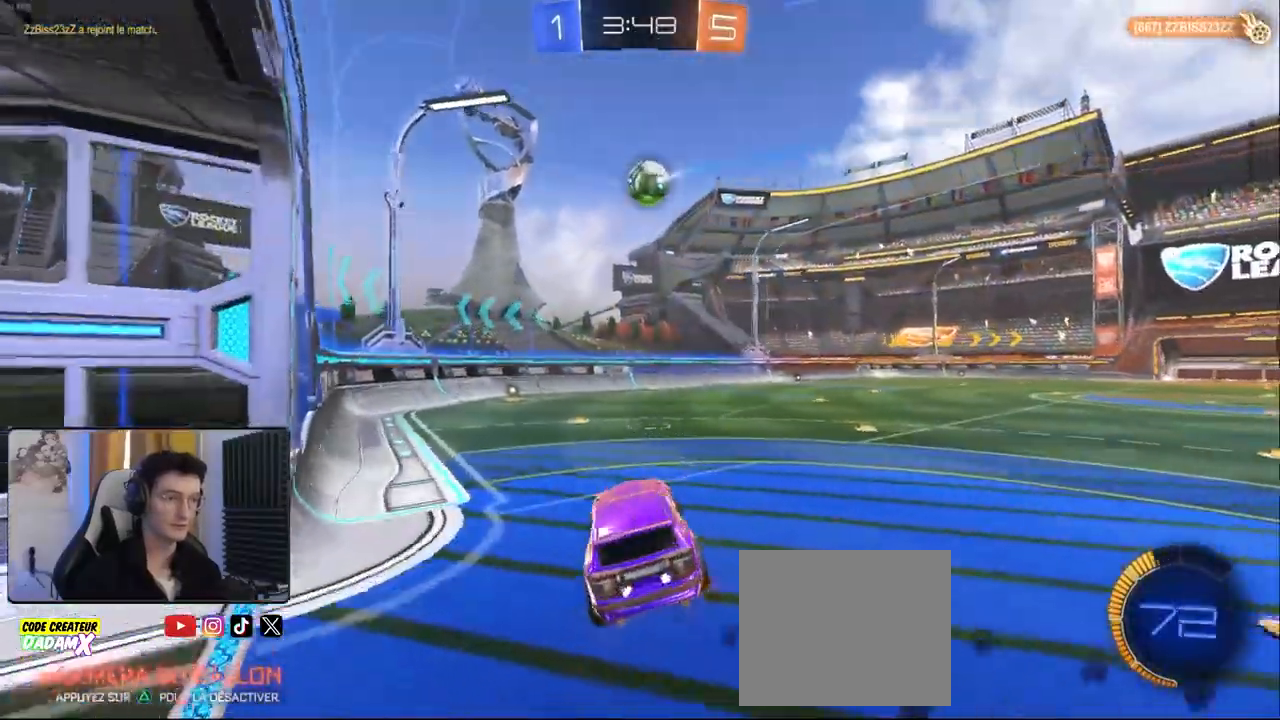
{"buttons": ["R1", "R2"], "left_stick": "center", "right_stick": "center", "events": [[17, "left_stick", "center"], [150, "left_stick", "down-left"], [333, "left_stick", "up"], [383, "left_stick", "right"], [450, "left_stick", "center"]]}
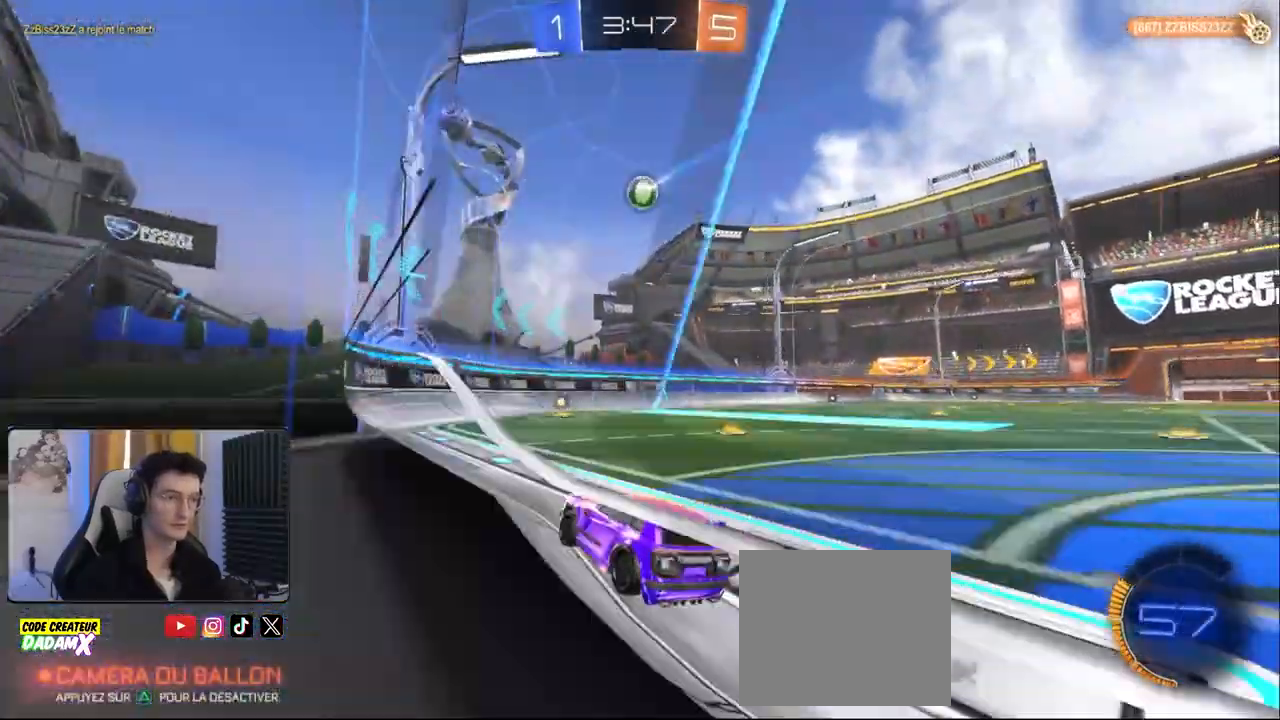
{"buttons": ["R2"], "left_stick": "down", "right_stick": "center", "events": [[100, "left_stick", "right"], [283, "left_stick", "center"], [317, "R1", "up"], [400, "left_stick", "down"]]}
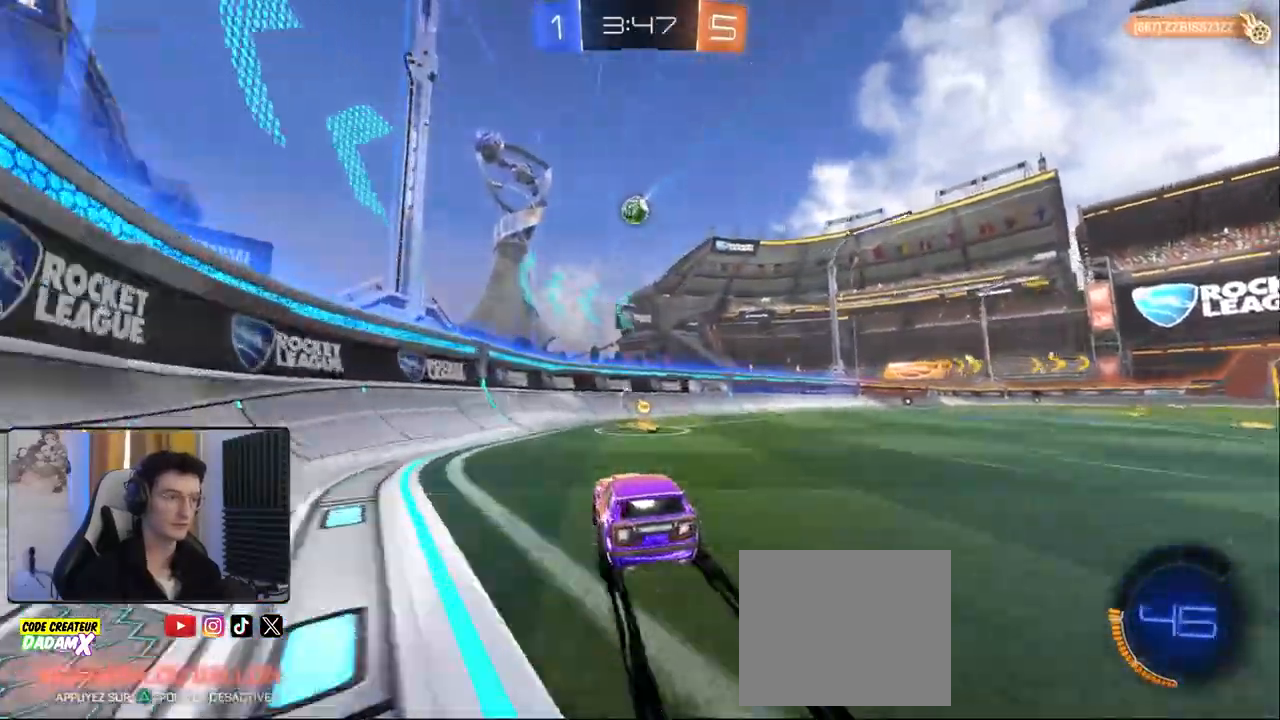
{"buttons": [], "left_stick": "down-right", "right_stick": "center", "events": [[33, "left_stick", "right"], [67, "L1", "down"], [200, "L1", "up"], [250, "left_stick", "down-right"], [300, "R2", "up"]]}
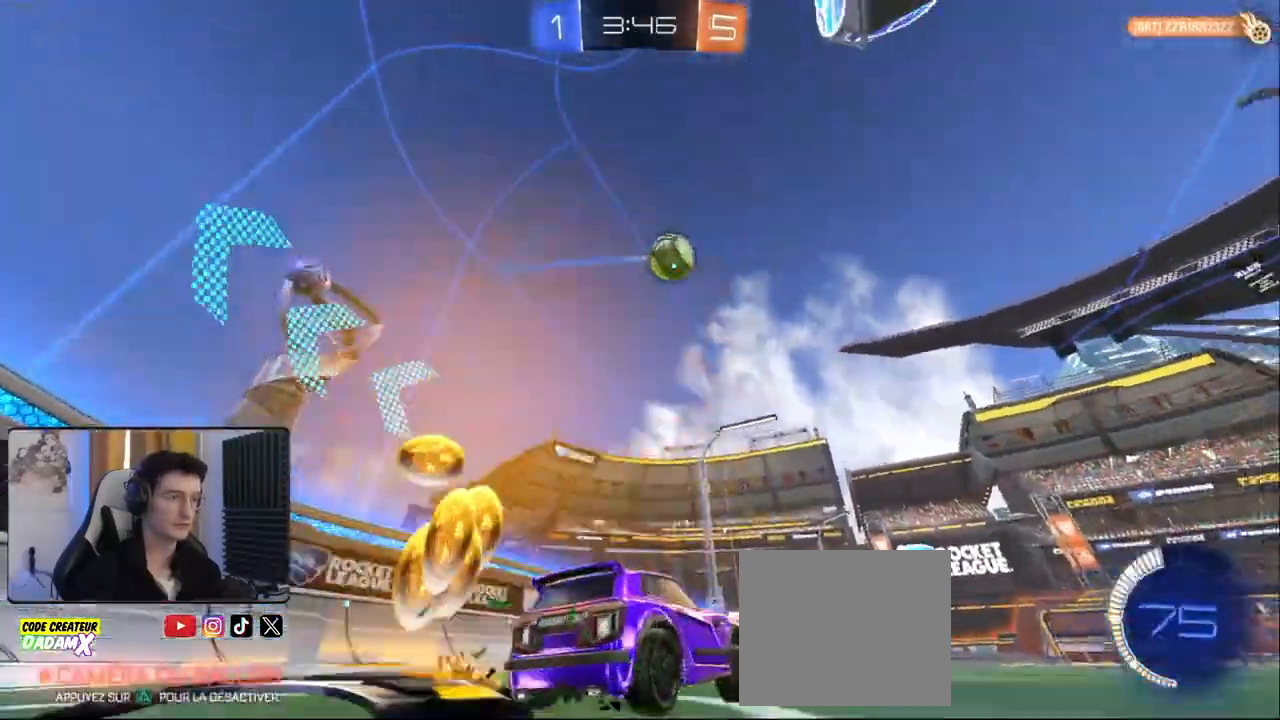
{"buttons": ["R1", "R2"], "left_stick": "center", "right_stick": "center", "events": [[267, "R2", "down"], [417, "R1", "down"], [417, "left_stick", "center"]]}
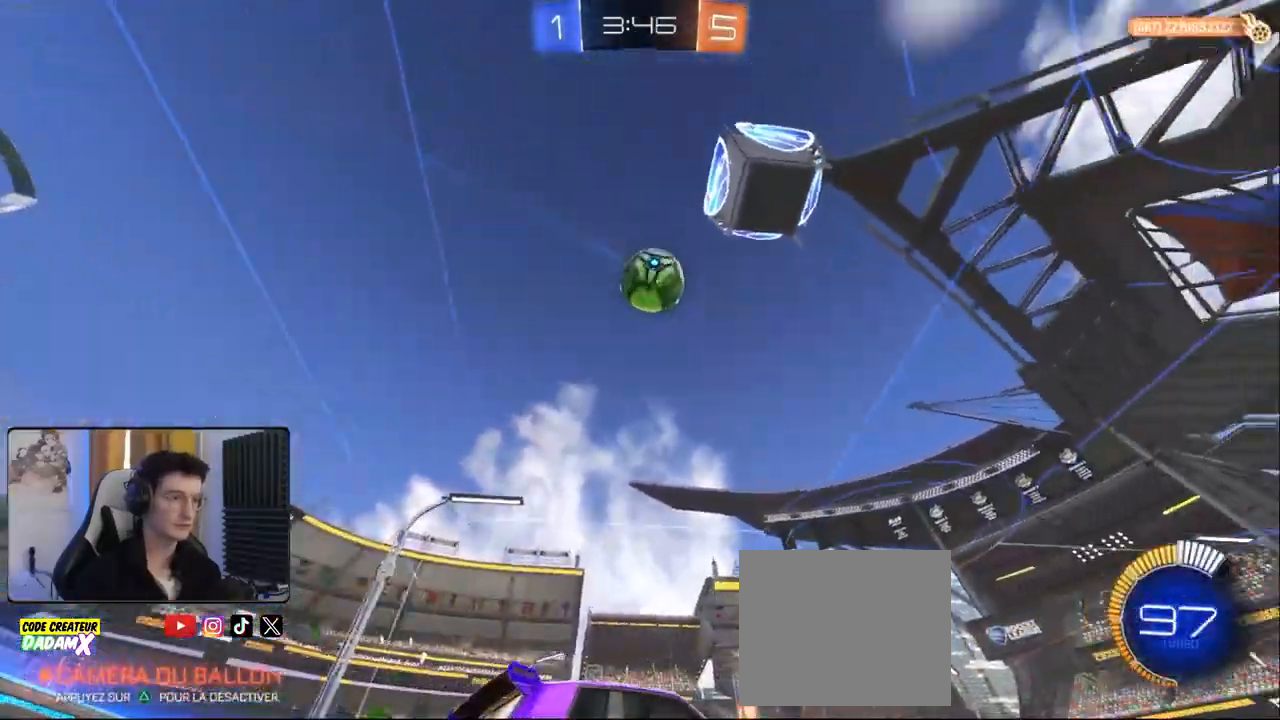
{"buttons": ["L1", "R1", "R2"], "left_stick": "up-right", "right_stick": "center", "events": [[50, "left_stick", "down-left"], [67, "CROSS", "down"], [67, "R1", "up"], [117, "left_stick", "down"], [317, "R1", "down"], [333, "CROSS", "up"], [383, "L1", "down"], [417, "left_stick", "up-right"]]}
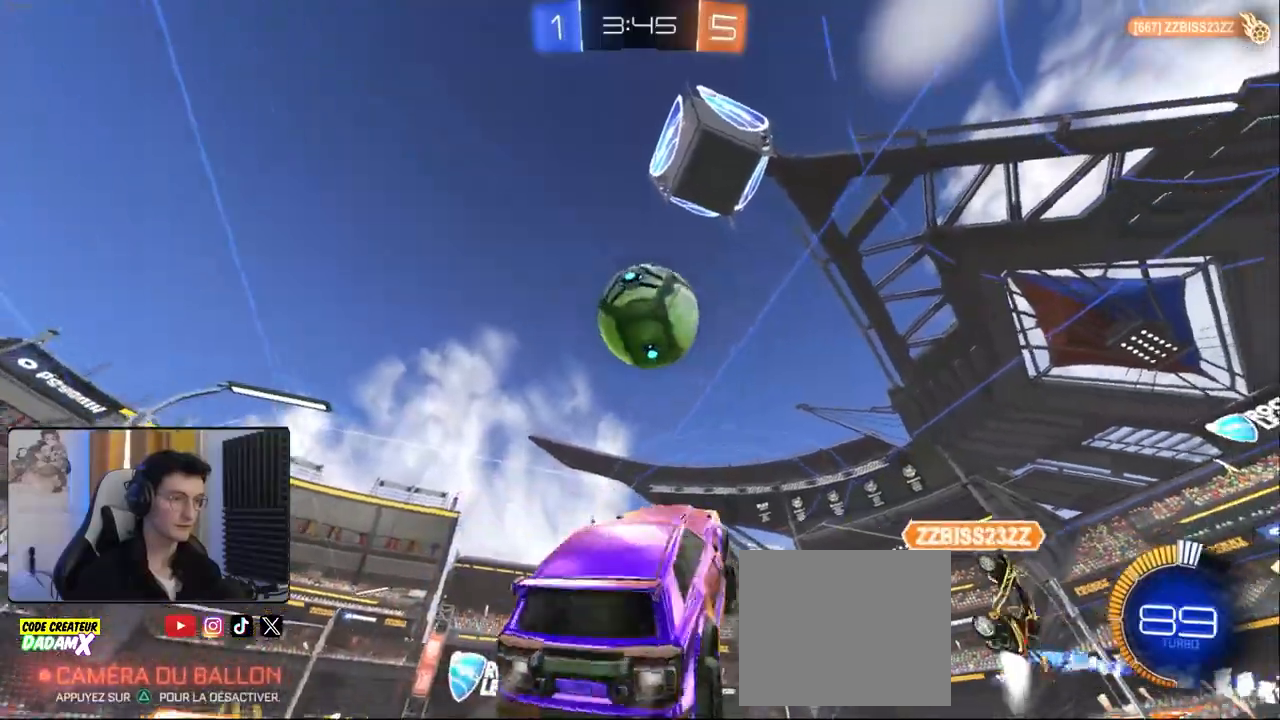
{"buttons": ["R2"], "left_stick": "center", "right_stick": "center", "events": [[17, "L1", "up"], [117, "R1", "up"], [167, "left_stick", "up"], [333, "left_stick", "center"]]}
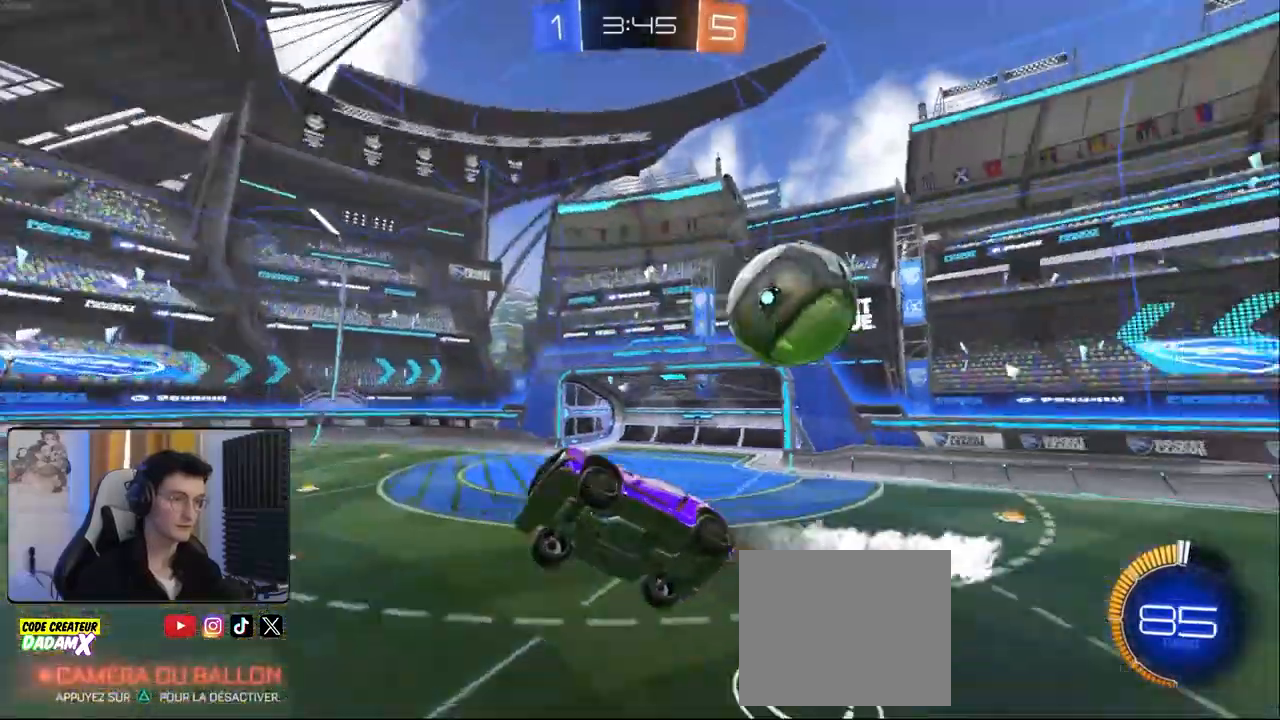
{"buttons": ["R2"], "left_stick": "up", "right_stick": "center", "events": [[50, "left_stick", "down-right"], [100, "R2", "up"], [217, "CIRCLE", "down"], [267, "L1", "down"], [283, "CIRCLE", "up"], [283, "left_stick", "left"], [467, "R2", "down"], [467, "left_stick", "up"], [483, "L1", "up"]]}